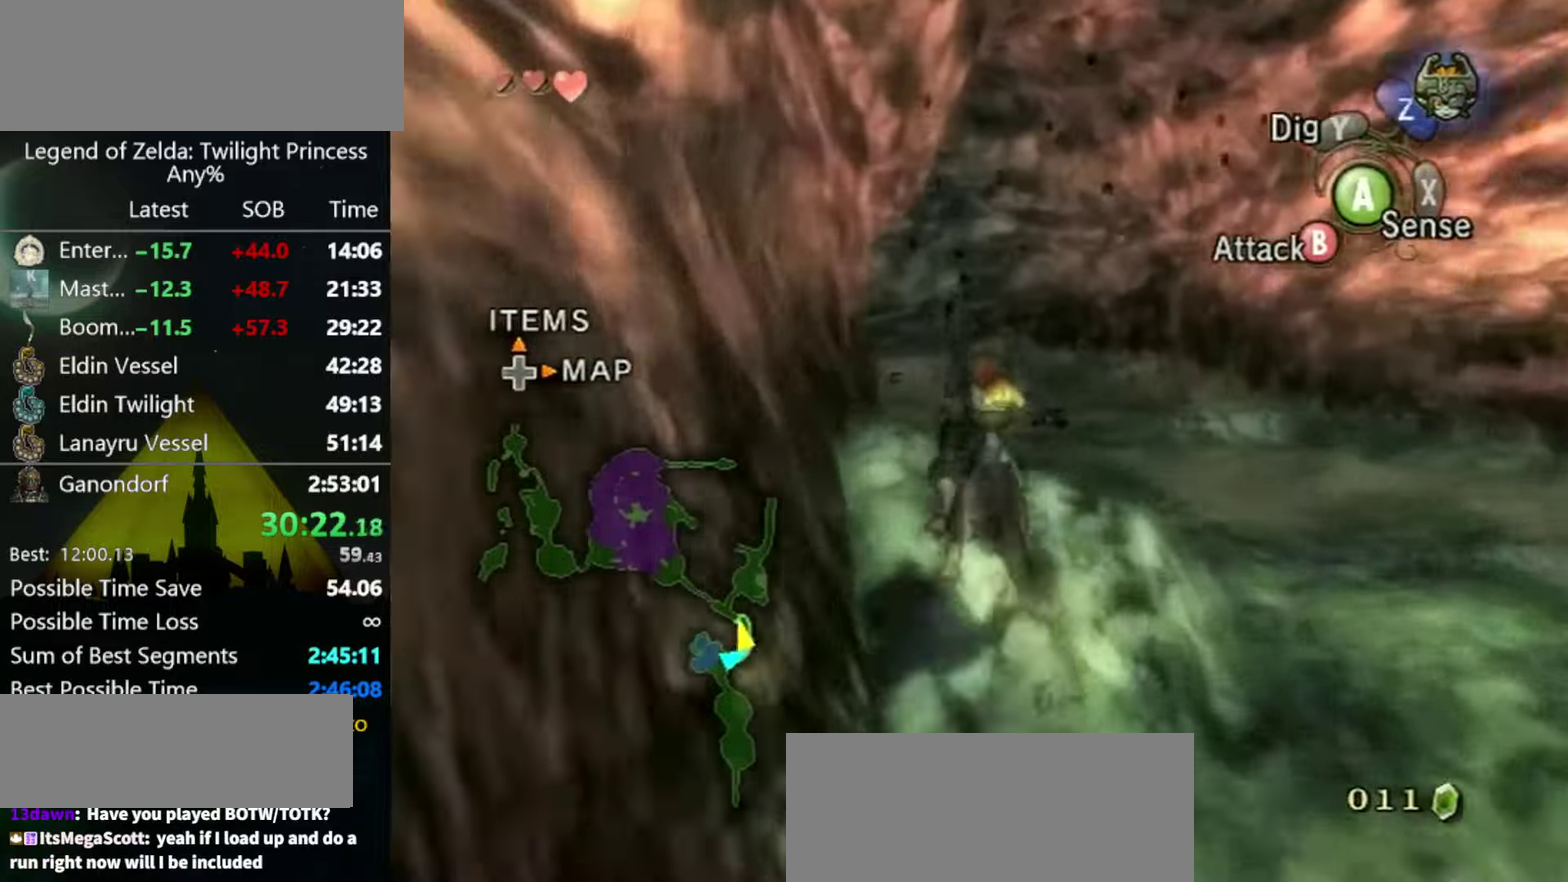
Gameplay with a controller (Nintendo layout); each line is a JSON object with the inputs held at the frame after it. "events" lists button and stick changes between this image and that frame as [ms after this image, input, new state], when the widget could be followed in between. Not read: L3 R3.
{"buttons": [], "left_stick": "up", "right_stick": "center", "events": [[133, "left_stick", "up"]]}
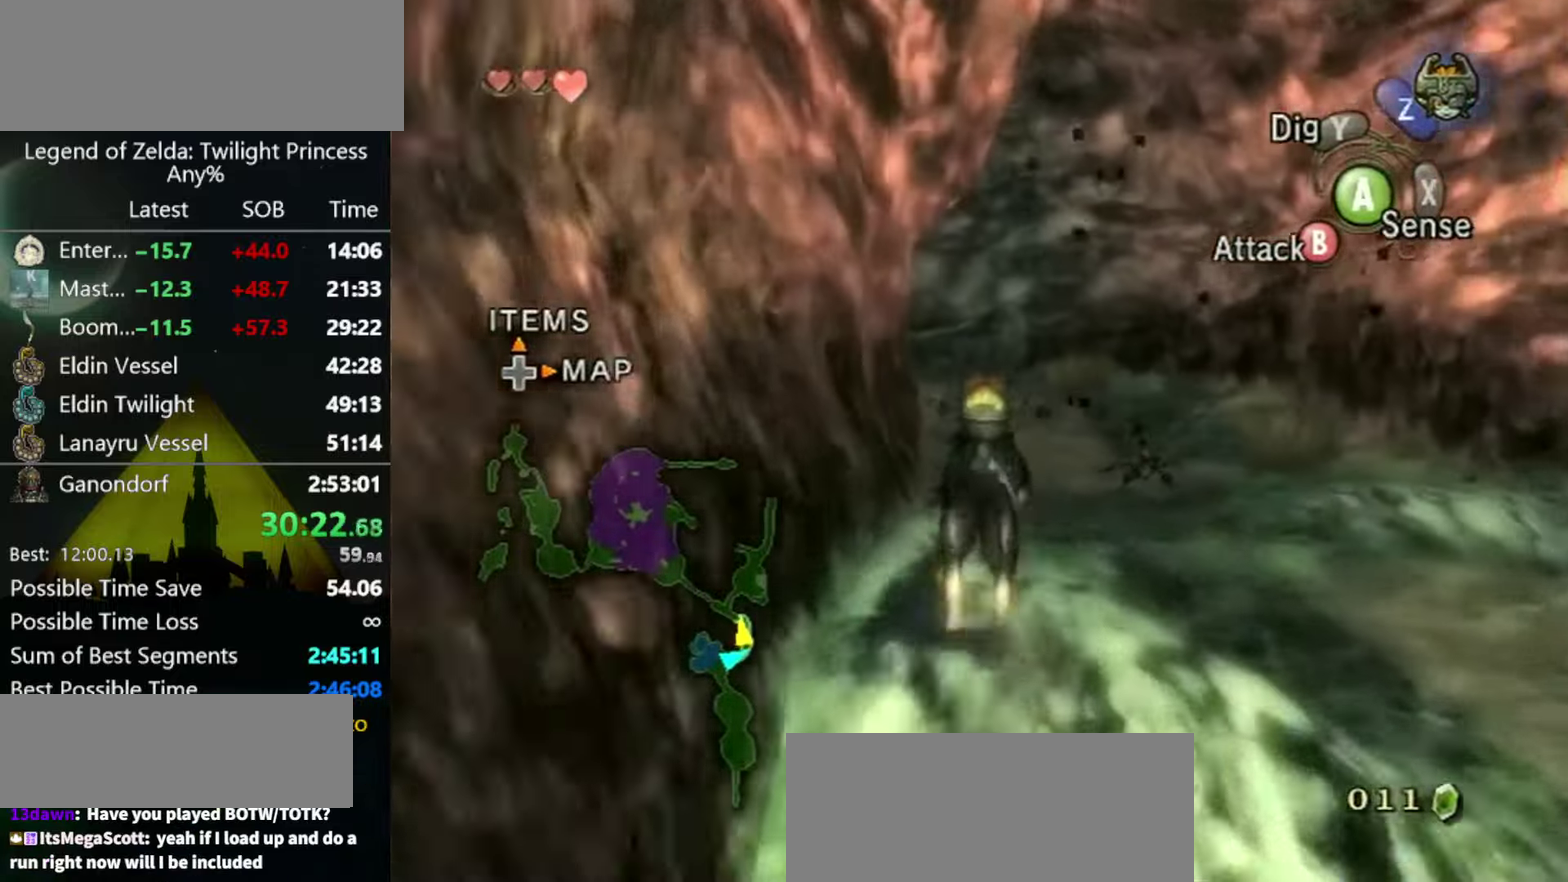
{"buttons": ["A"], "left_stick": "up", "right_stick": "center", "events": [[133, "A", "down"], [367, "A", "up"], [467, "A", "down"]]}
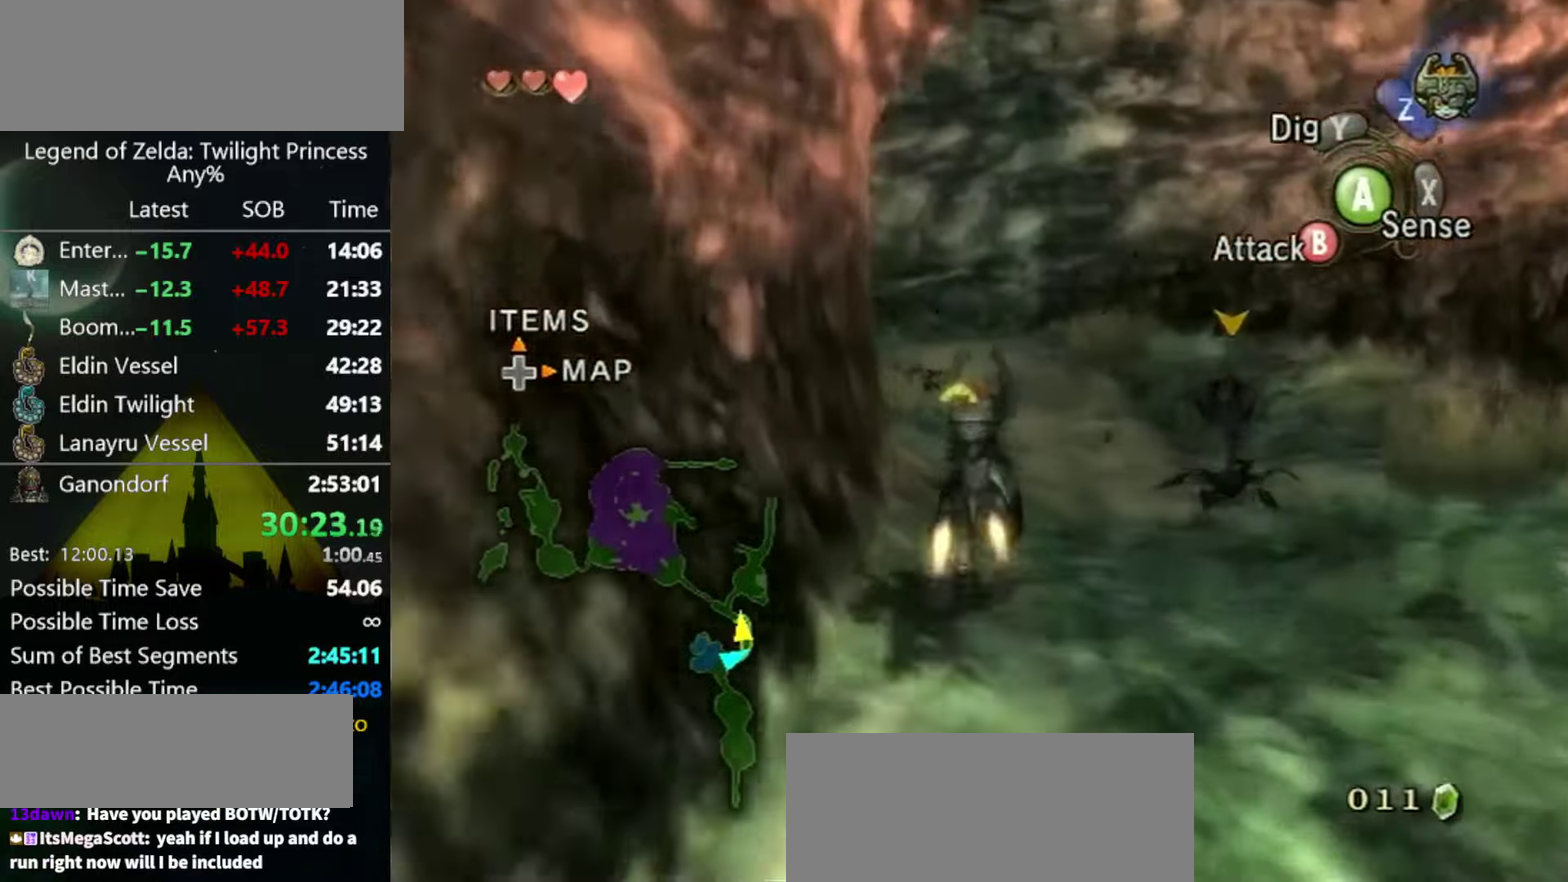
{"buttons": [], "left_stick": "up-left", "right_stick": "center", "events": [[33, "A", "up"], [100, "A", "down"], [167, "A", "up"], [400, "A", "down"], [467, "A", "up"], [467, "left_stick", "up-left"]]}
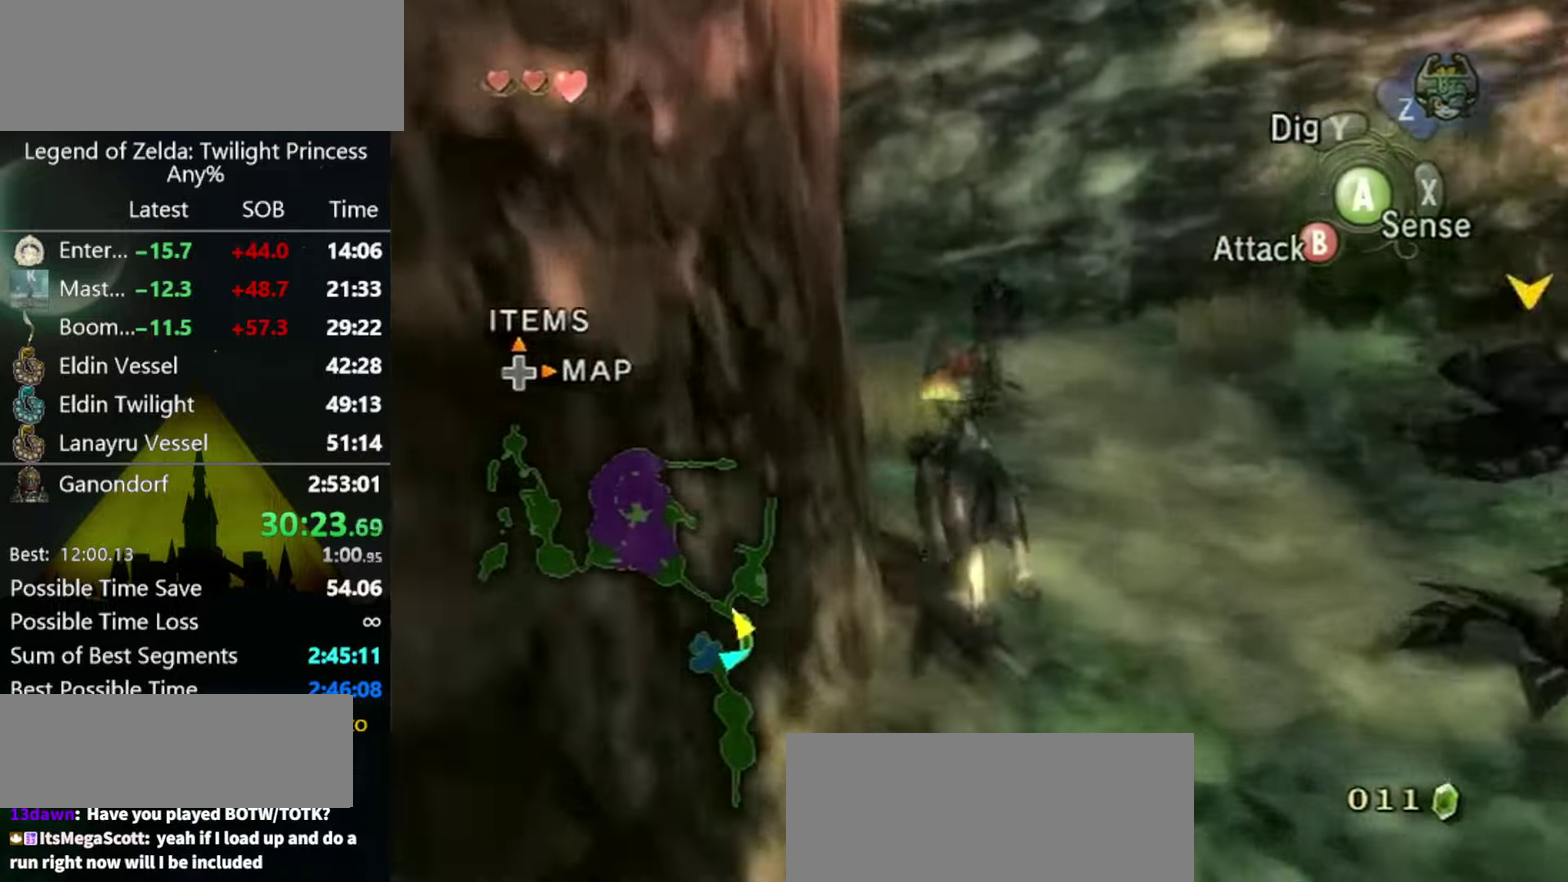
{"buttons": [], "left_stick": "up-left", "right_stick": "center", "events": [[33, "A", "down"], [100, "A", "up"]]}
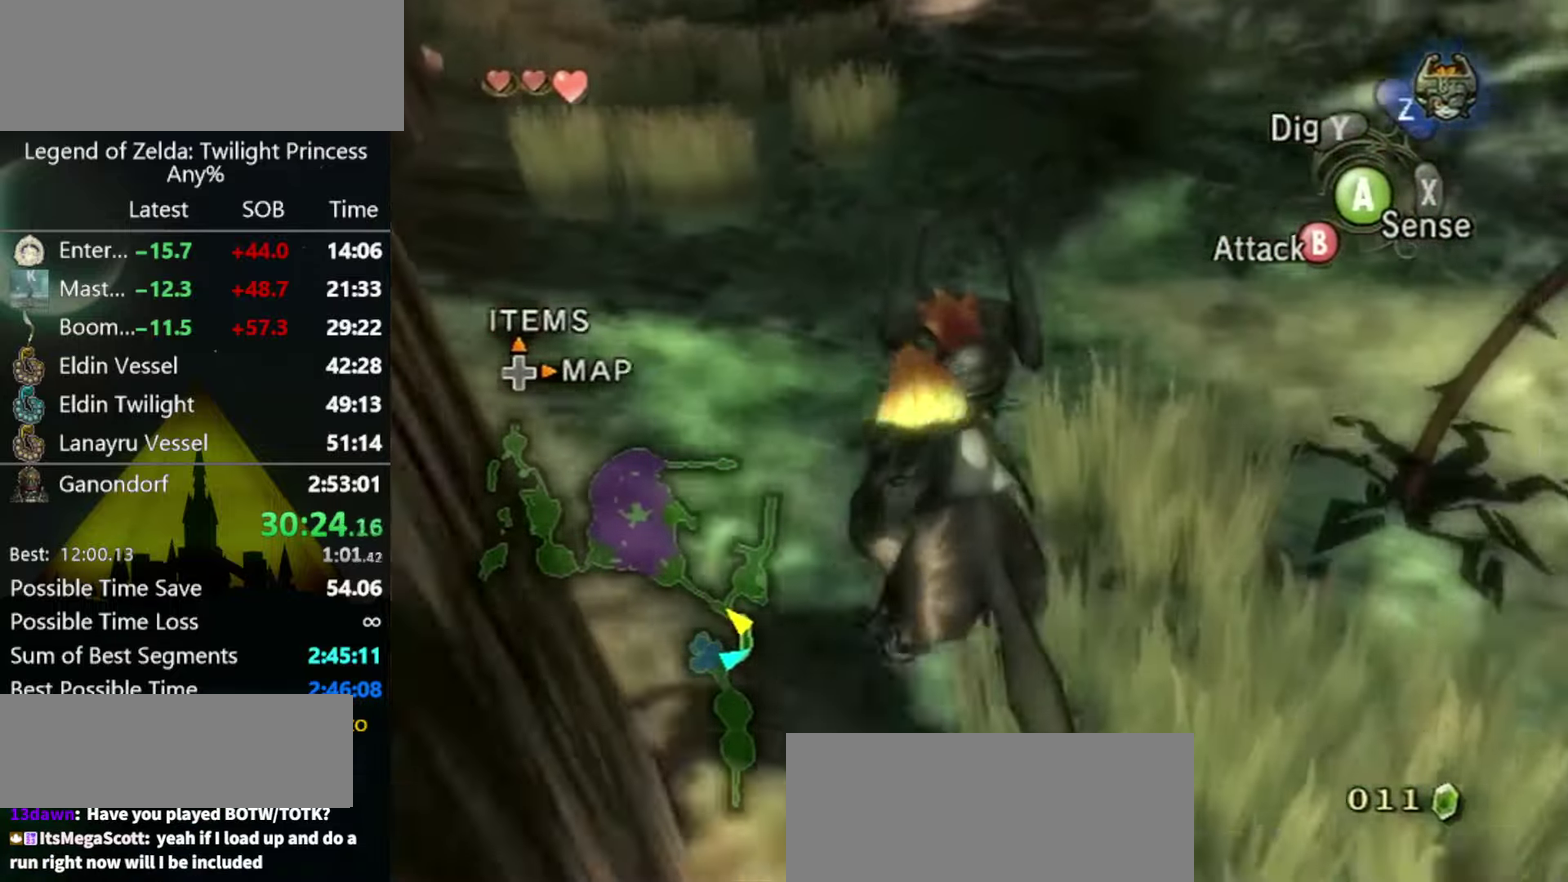
{"buttons": [], "left_stick": "up", "right_stick": "center", "events": [[167, "left_stick", "up"]]}
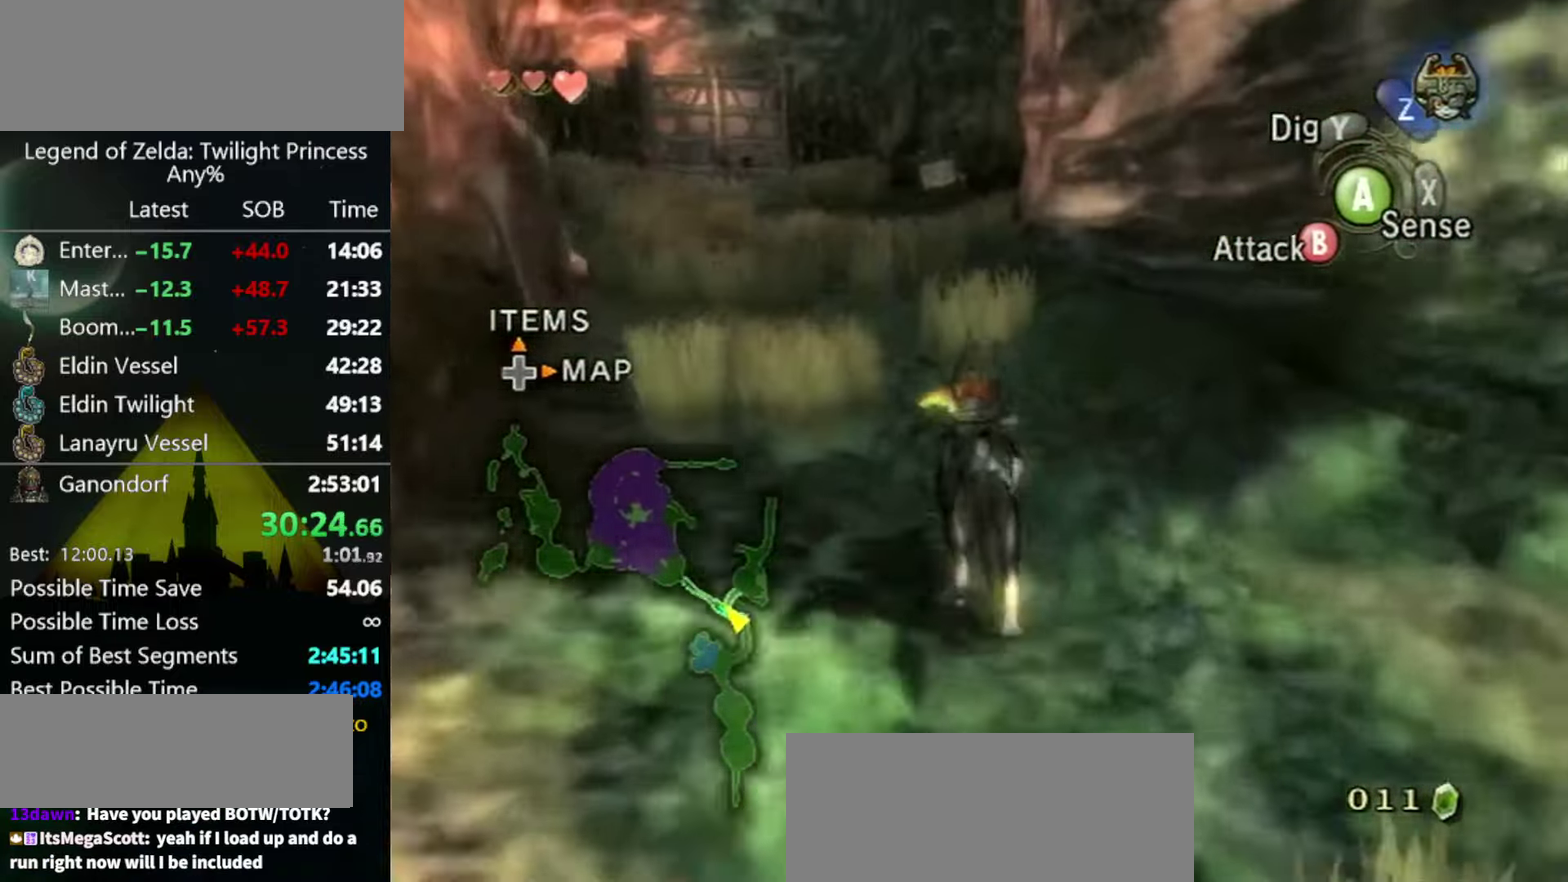
{"buttons": [], "left_stick": "up", "right_stick": "center", "events": [[33, "left_stick", "up-left"], [100, "A", "down"], [133, "left_stick", "up"], [200, "A", "up"], [400, "A", "down"], [467, "A", "up"]]}
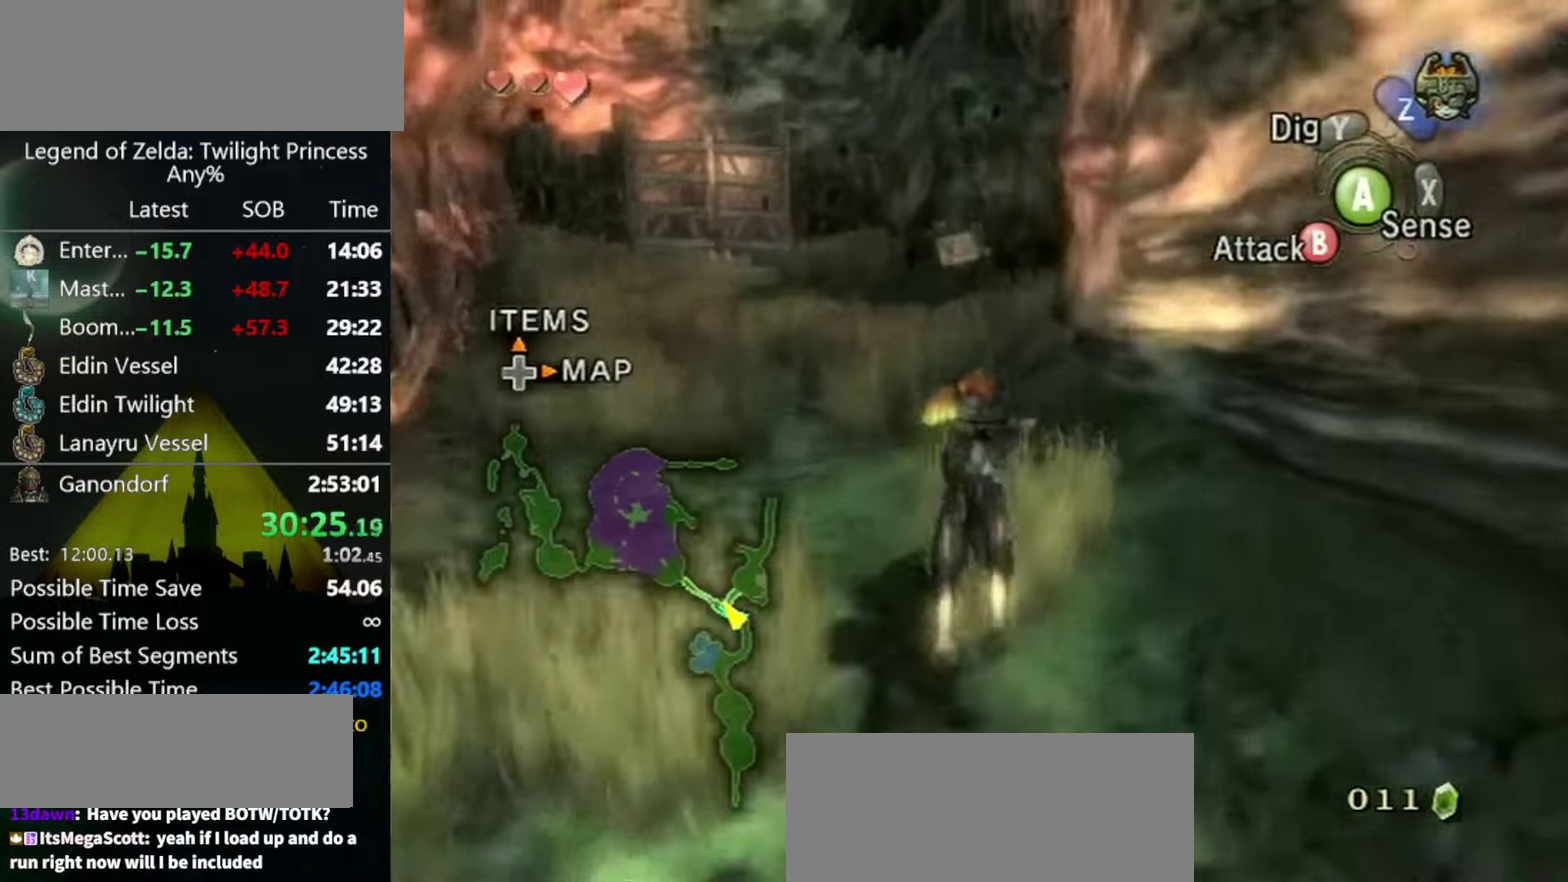
{"buttons": [], "left_stick": "up", "right_stick": "center", "events": [[67, "A", "down"], [133, "A", "up"], [200, "A", "down"], [267, "A", "up"]]}
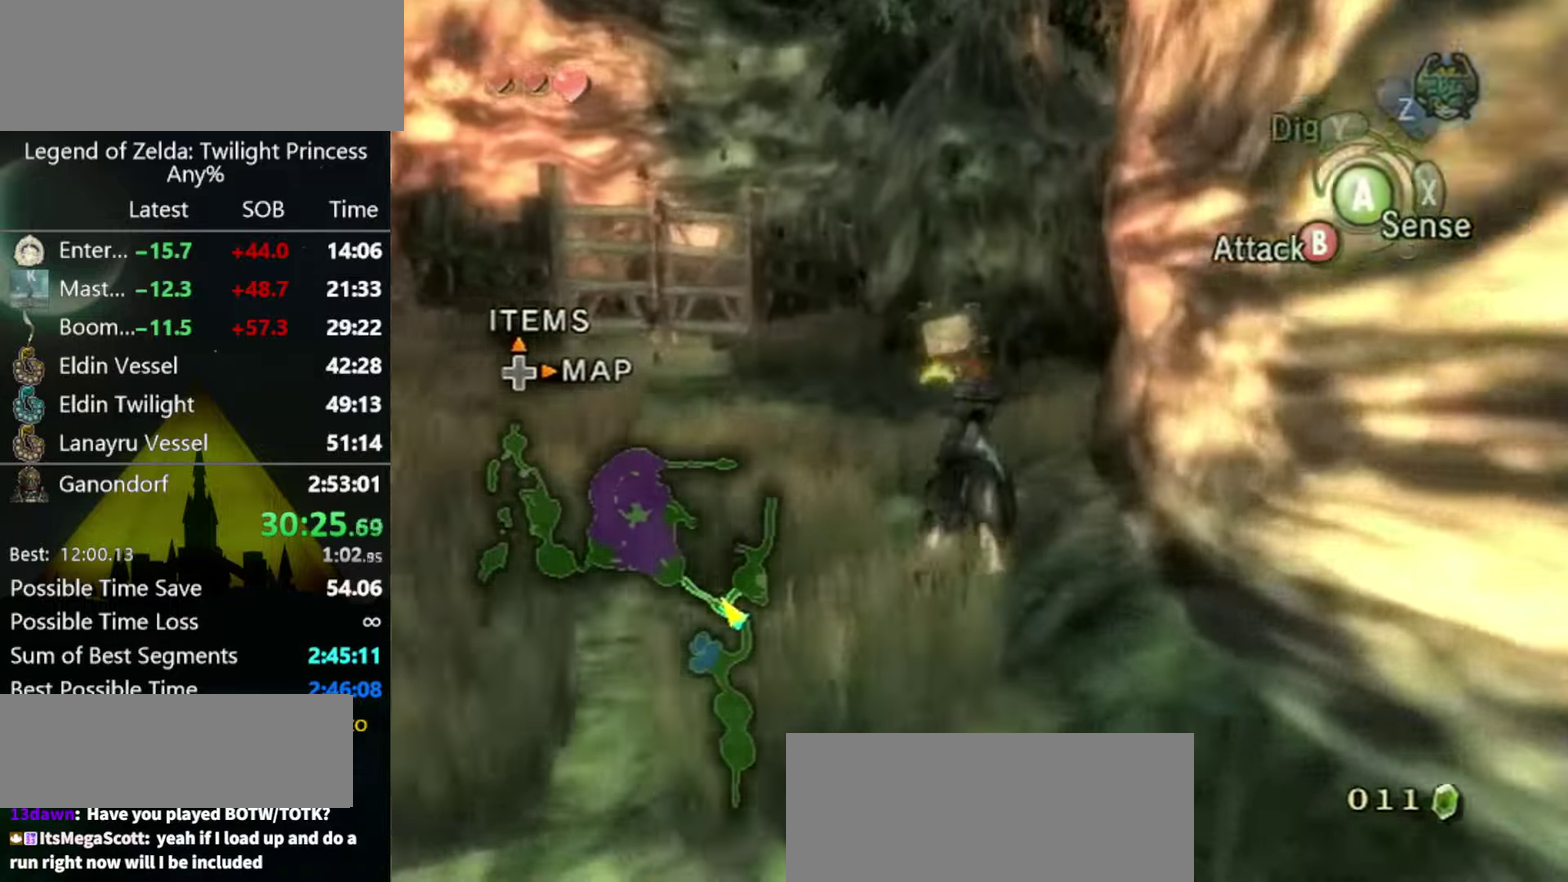
{"buttons": [], "left_stick": "up-right", "right_stick": "center", "events": [[233, "left_stick", "up-right"]]}
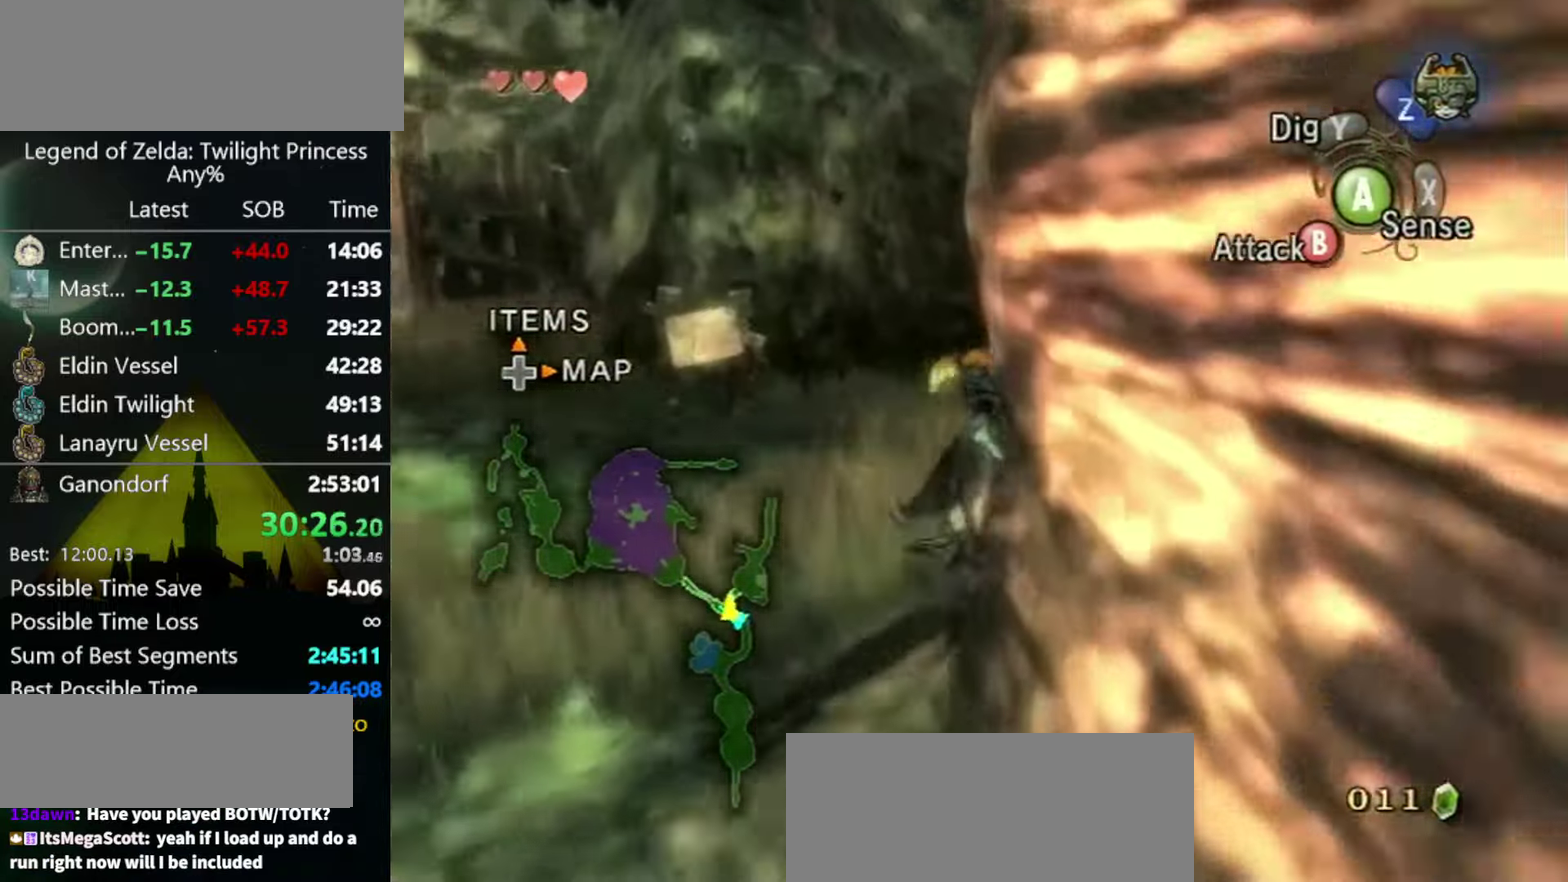
{"buttons": [], "left_stick": "up-right", "right_stick": "center", "events": [[233, "A", "down"], [333, "A", "up"], [400, "A", "down"], [466, "A", "up"]]}
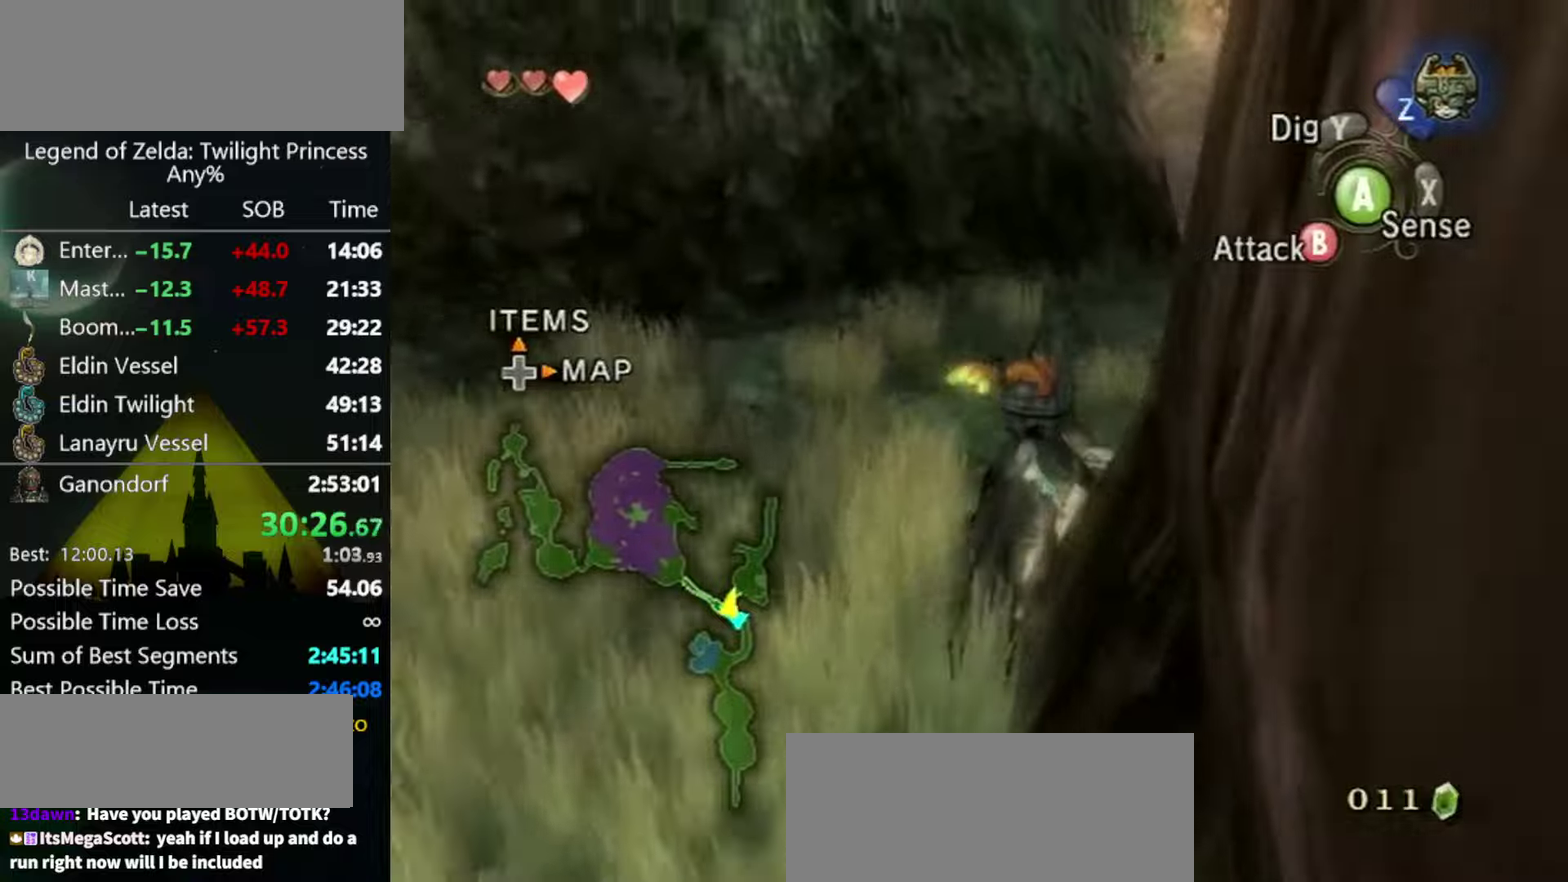
{"buttons": ["A"], "left_stick": "up-right", "right_stick": "center", "events": [[33, "A", "down"], [100, "A", "up"], [133, "left_stick", "up"], [200, "A", "down"], [266, "A", "up"], [333, "A", "down"], [400, "A", "up"], [466, "A", "down"], [466, "left_stick", "up-right"]]}
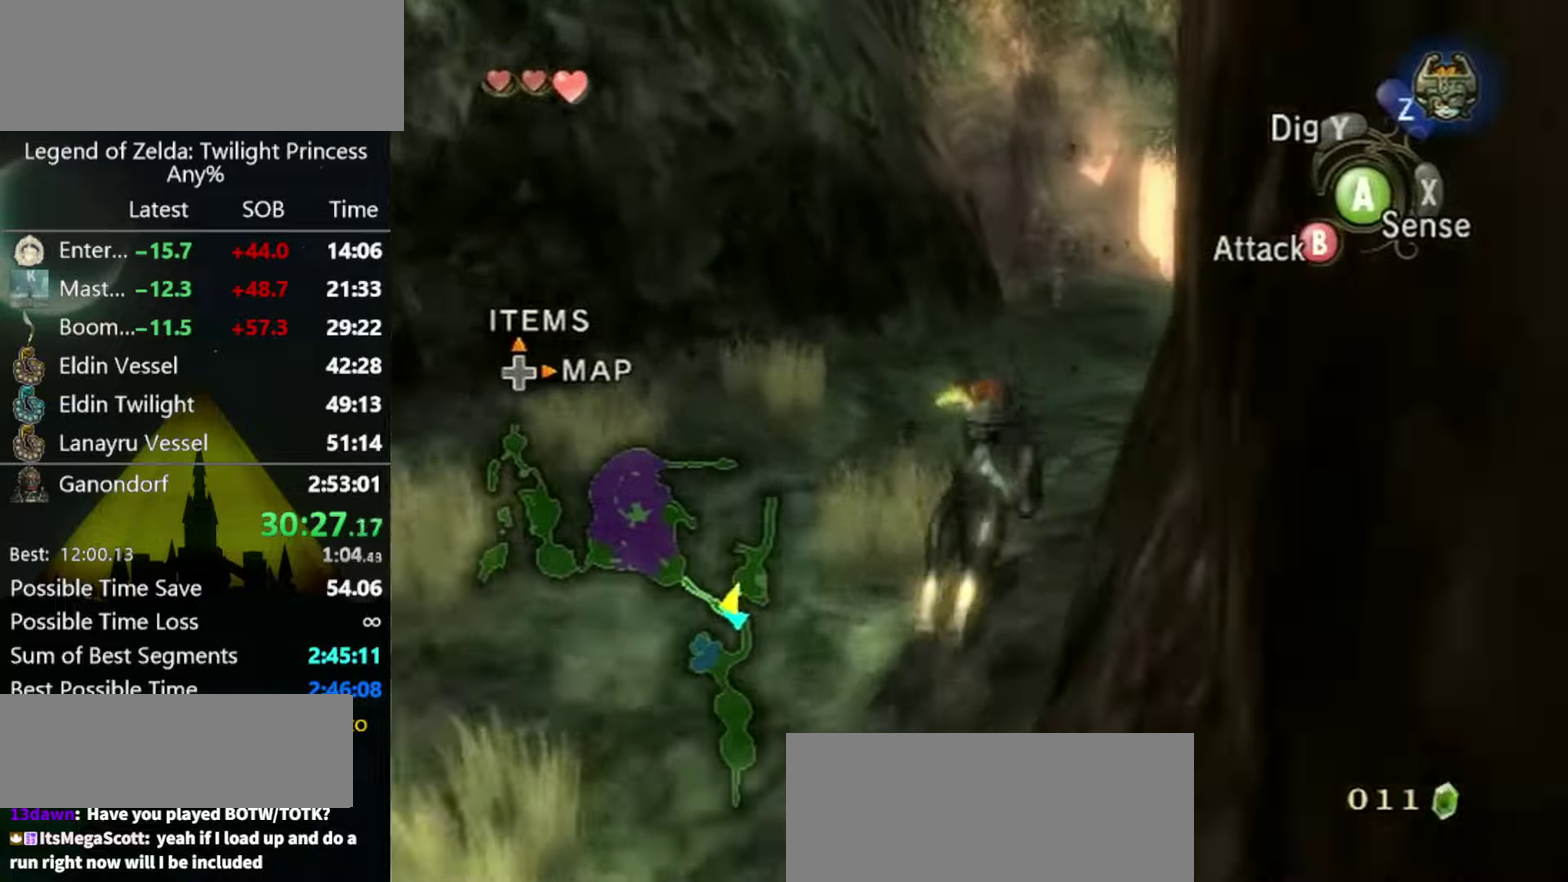
{"buttons": [], "left_stick": "up-right", "right_stick": "center", "events": [[33, "A", "up"], [100, "A", "down"], [200, "A", "up"], [266, "A", "down"], [333, "A", "up"], [400, "A", "down"], [466, "A", "up"]]}
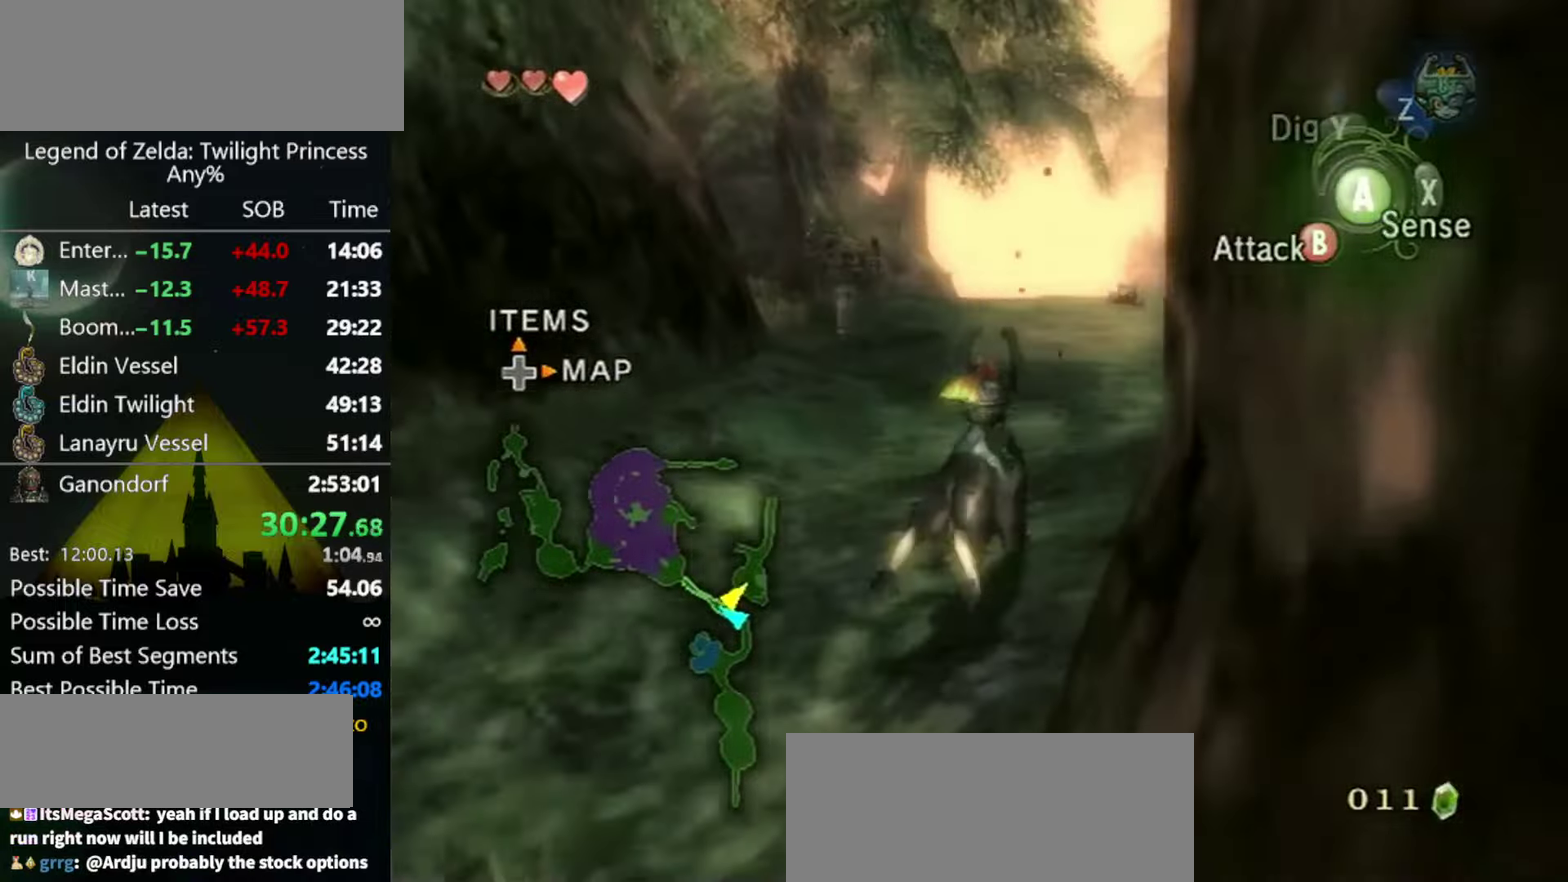
{"buttons": [], "left_stick": "up", "right_stick": "center", "events": [[33, "A", "down"], [66, "left_stick", "up"], [100, "A", "up"]]}
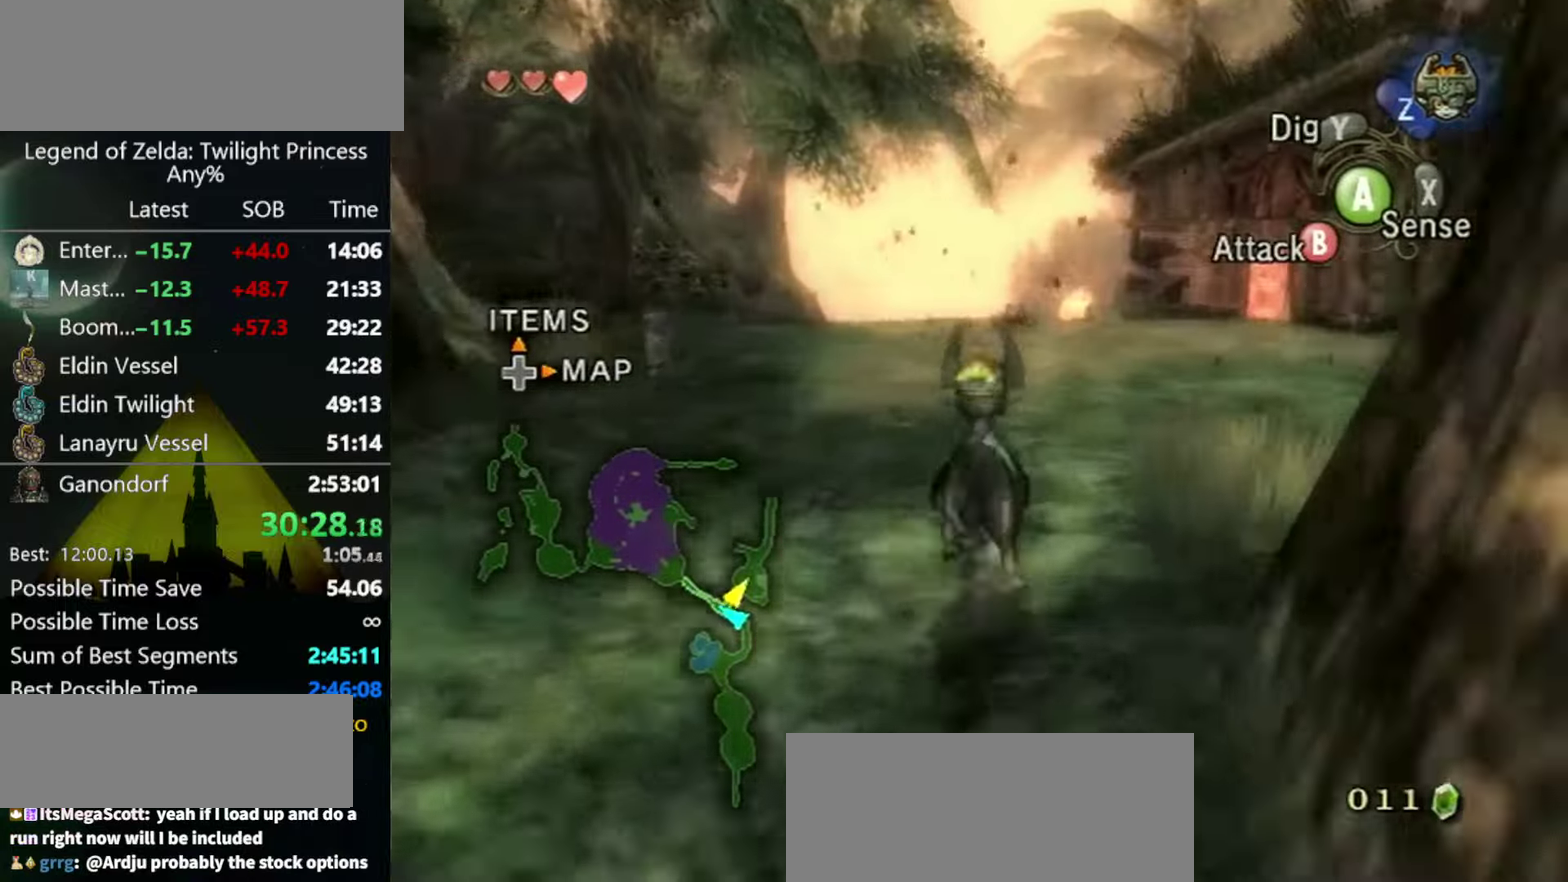
{"buttons": [], "left_stick": "up", "right_stick": "center", "events": [[300, "A", "down"], [366, "A", "up"]]}
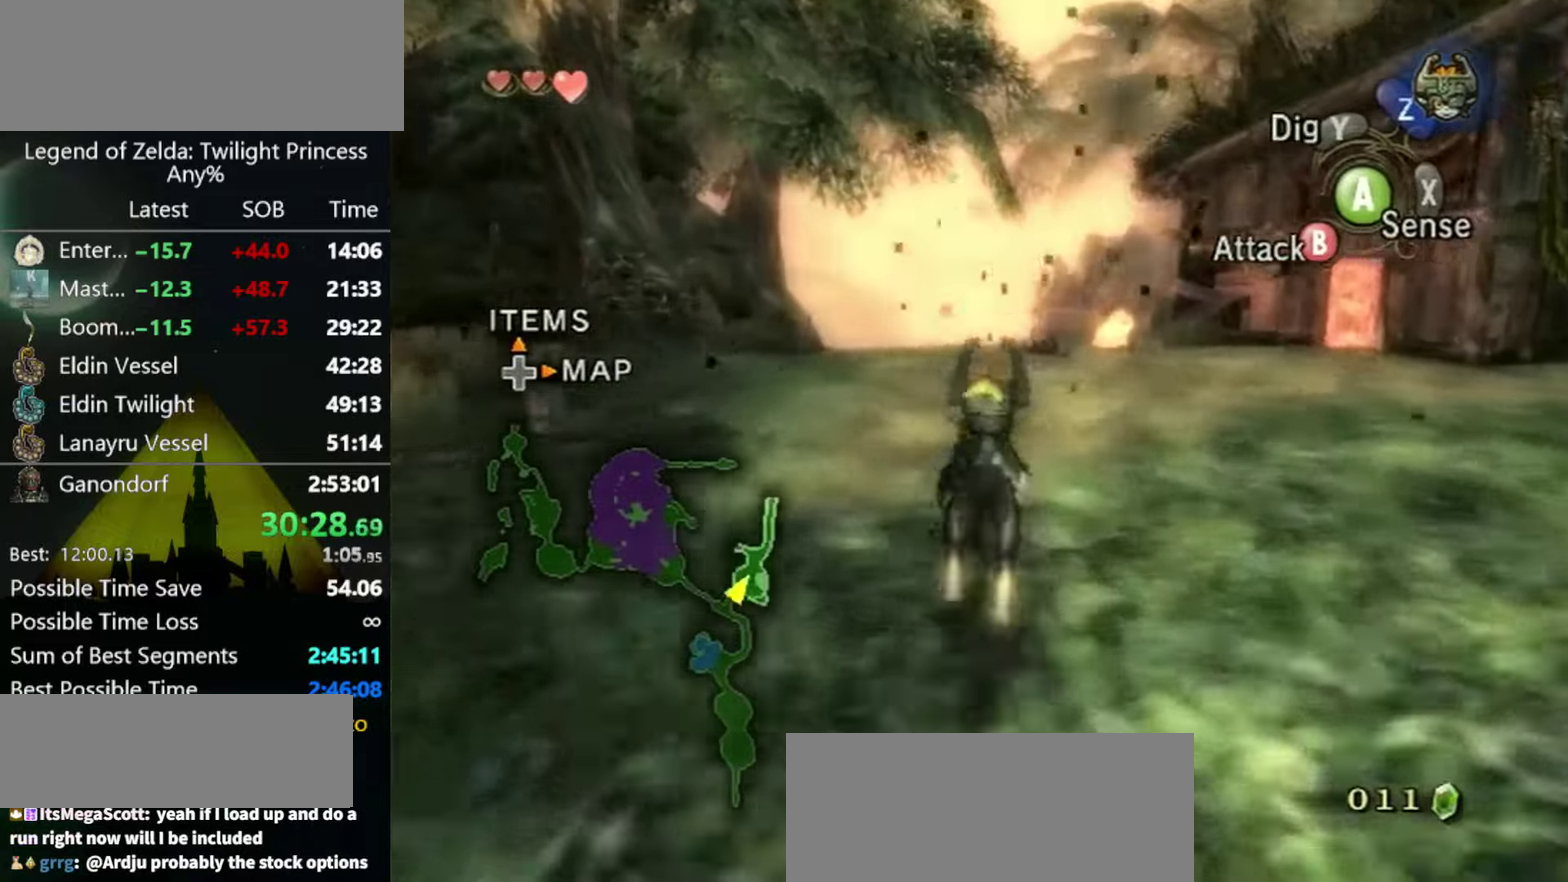
{"buttons": [], "left_stick": "up", "right_stick": "center", "events": [[366, "A", "down"], [466, "A", "up"]]}
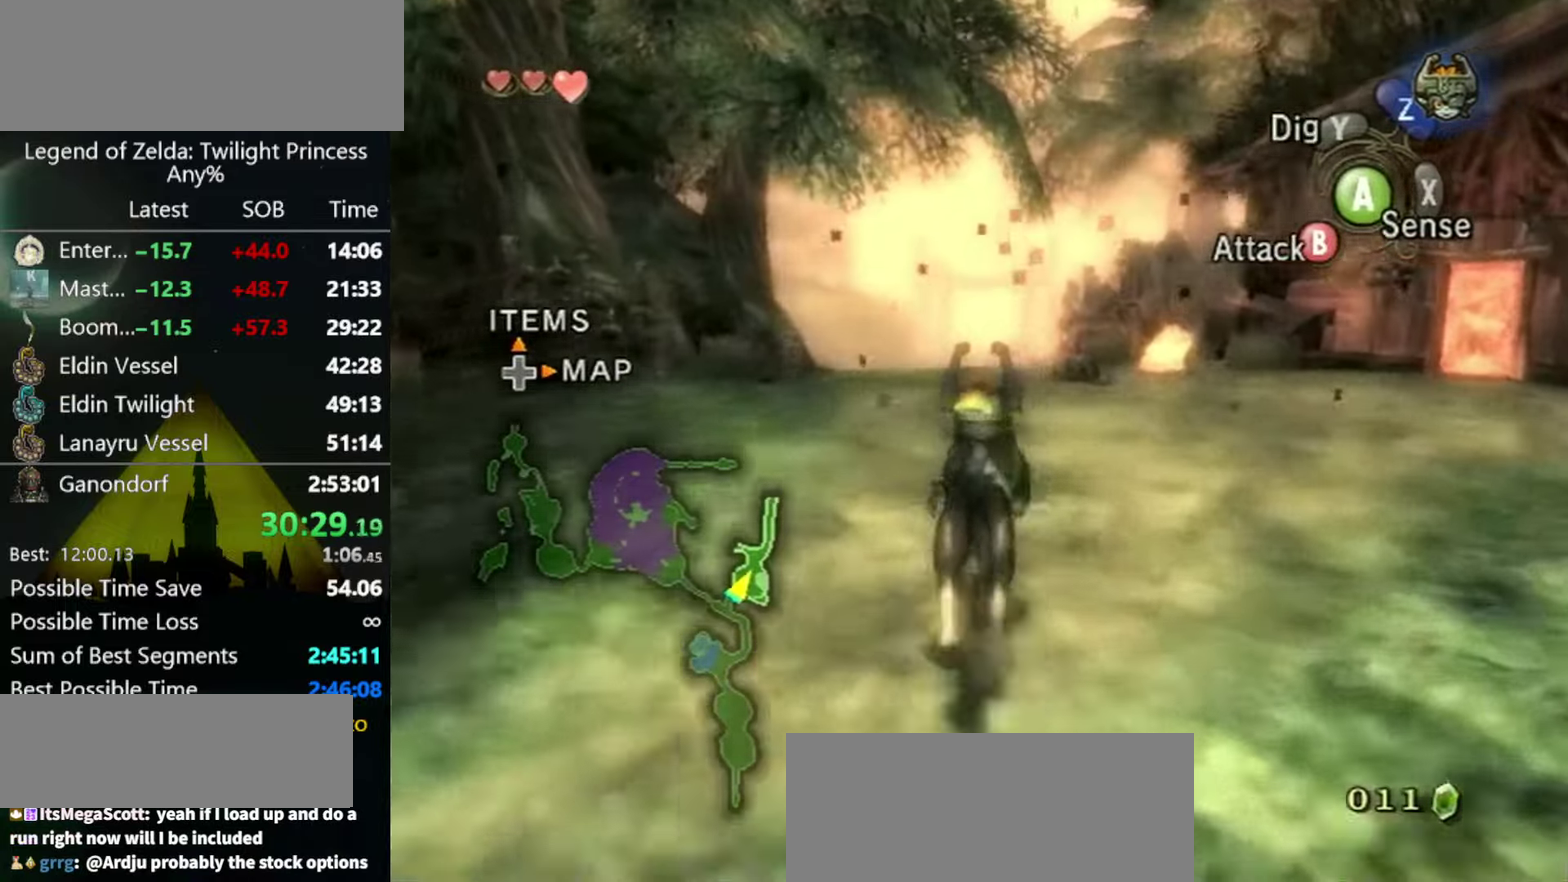
{"buttons": [], "left_stick": "up", "right_stick": "center", "events": [[33, "A", "down"], [100, "A", "up"], [300, "A", "down"], [366, "A", "up"], [433, "A", "down"], [500, "A", "up"]]}
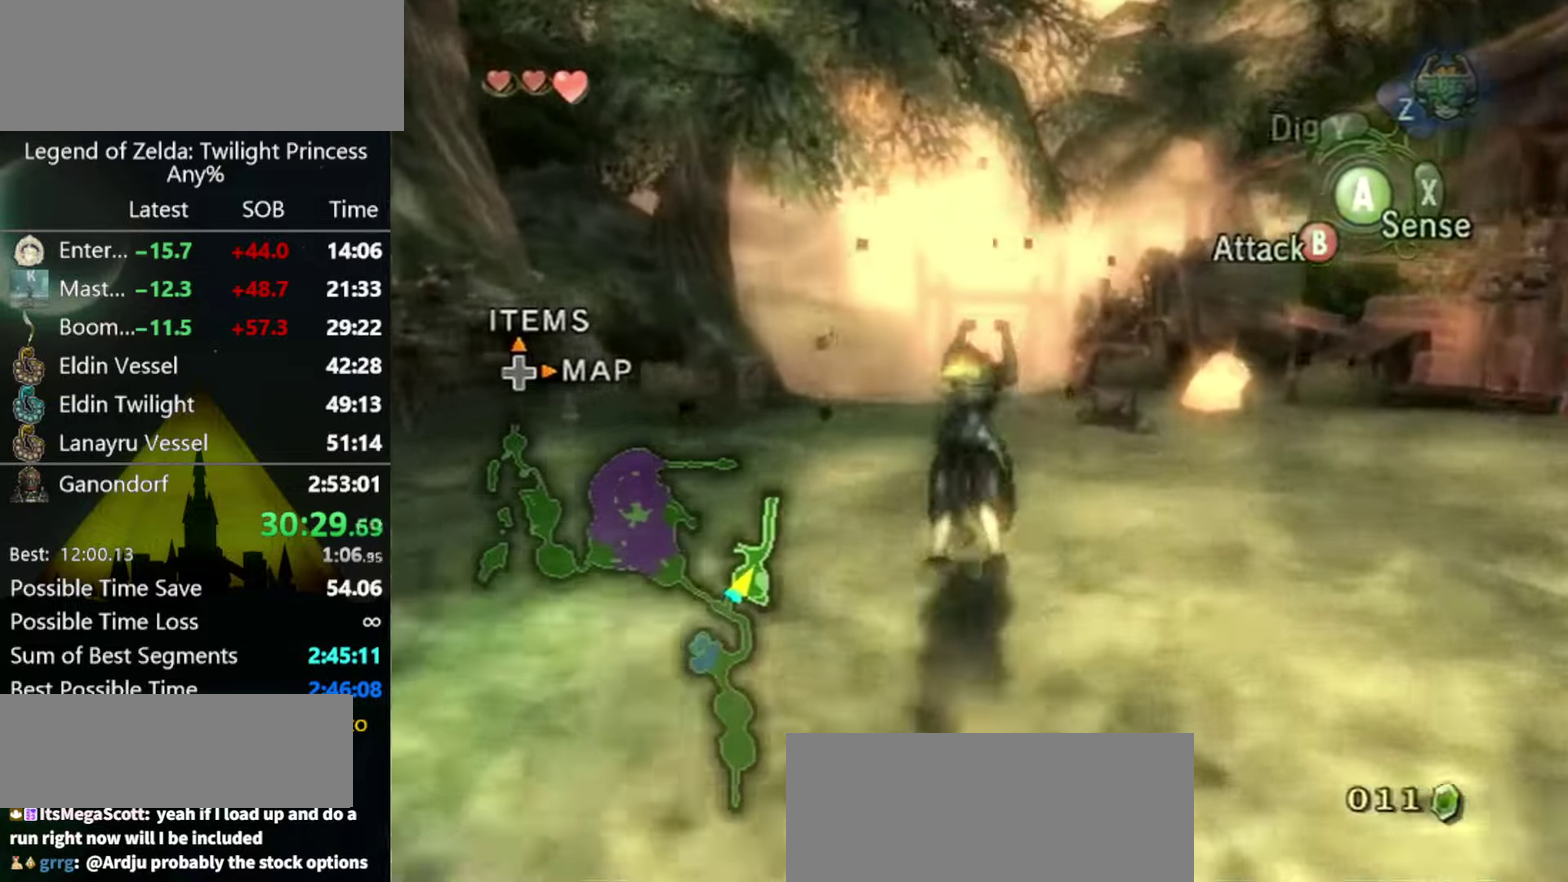
{"buttons": [], "left_stick": "up", "right_stick": "center", "events": []}
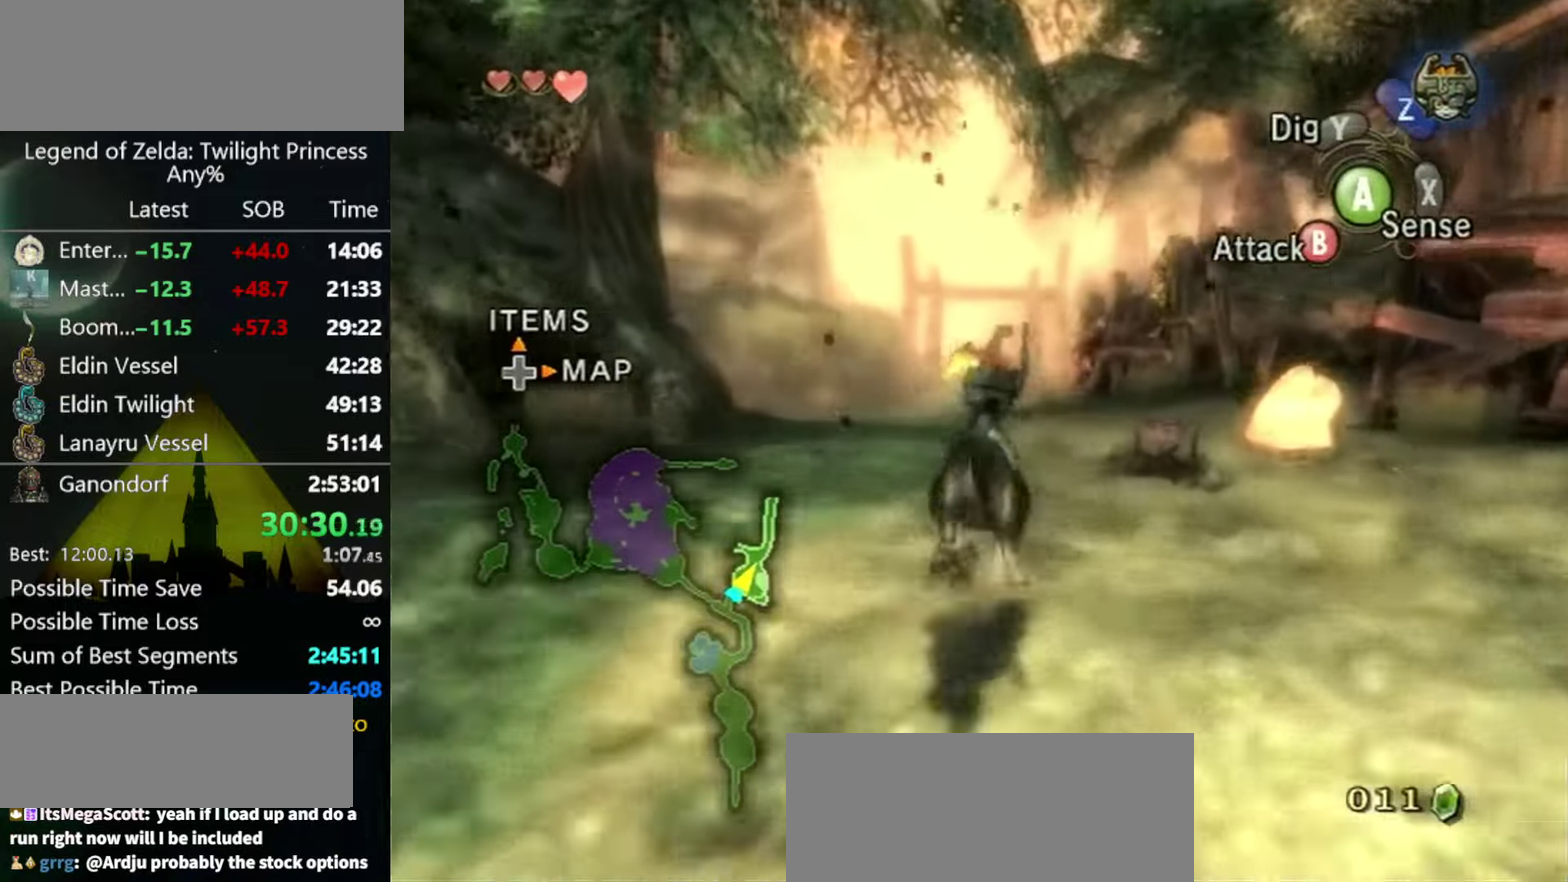
{"buttons": [], "left_stick": "up", "right_stick": "center", "events": []}
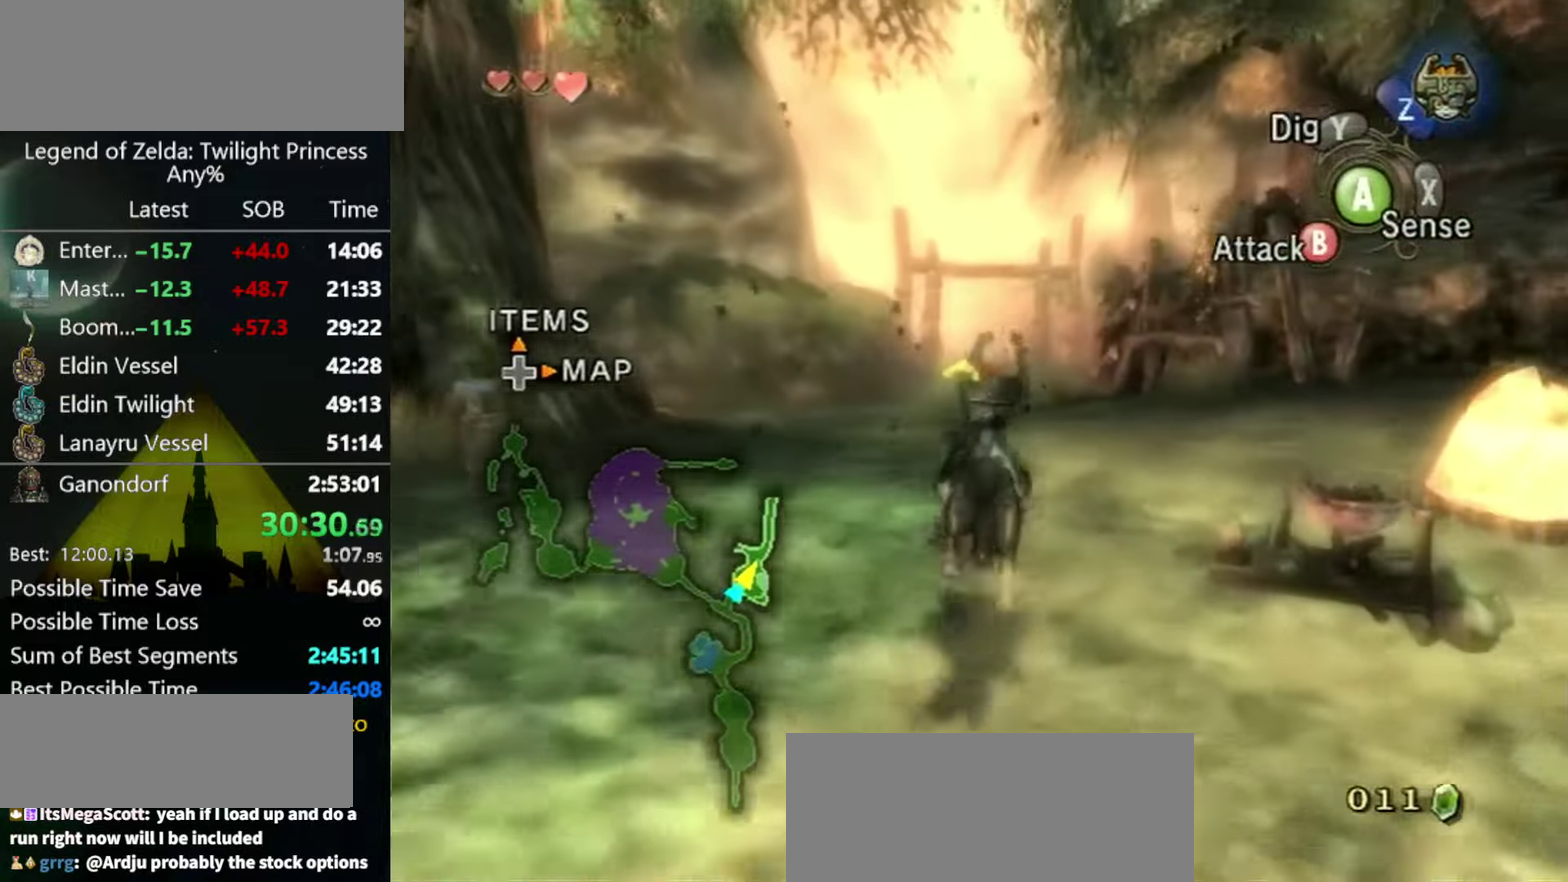
{"buttons": ["A"], "left_stick": "up", "right_stick": "center", "events": [[166, "A", "down"], [233, "A", "up"], [300, "A", "down"], [366, "A", "up"], [466, "A", "down"]]}
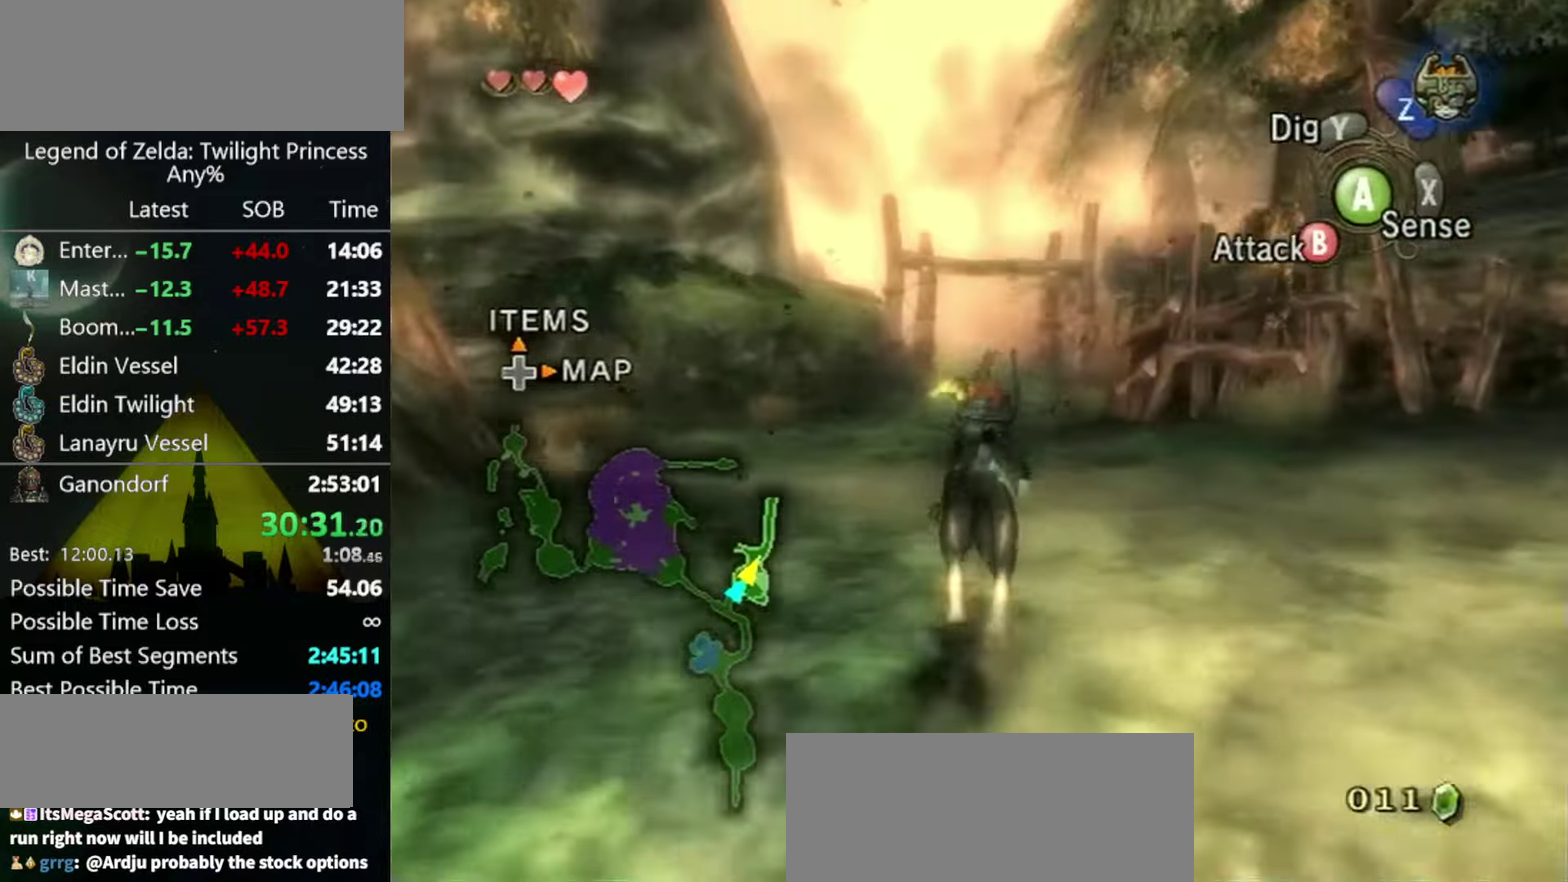
{"buttons": ["A"], "left_stick": "up", "right_stick": "center"}
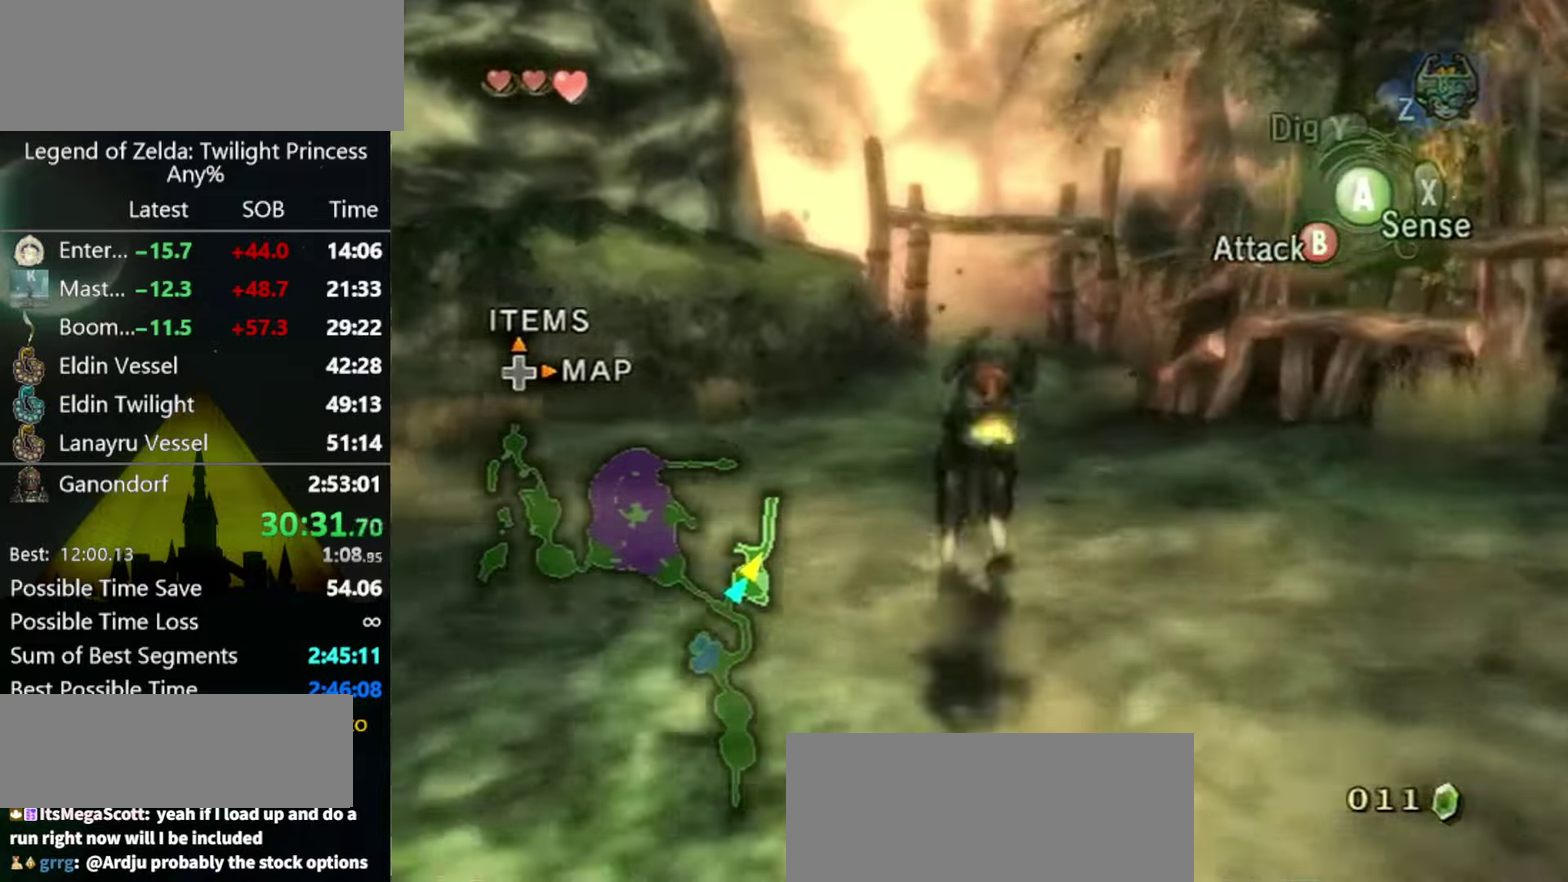
{"buttons": [], "left_stick": "up", "right_stick": "center"}
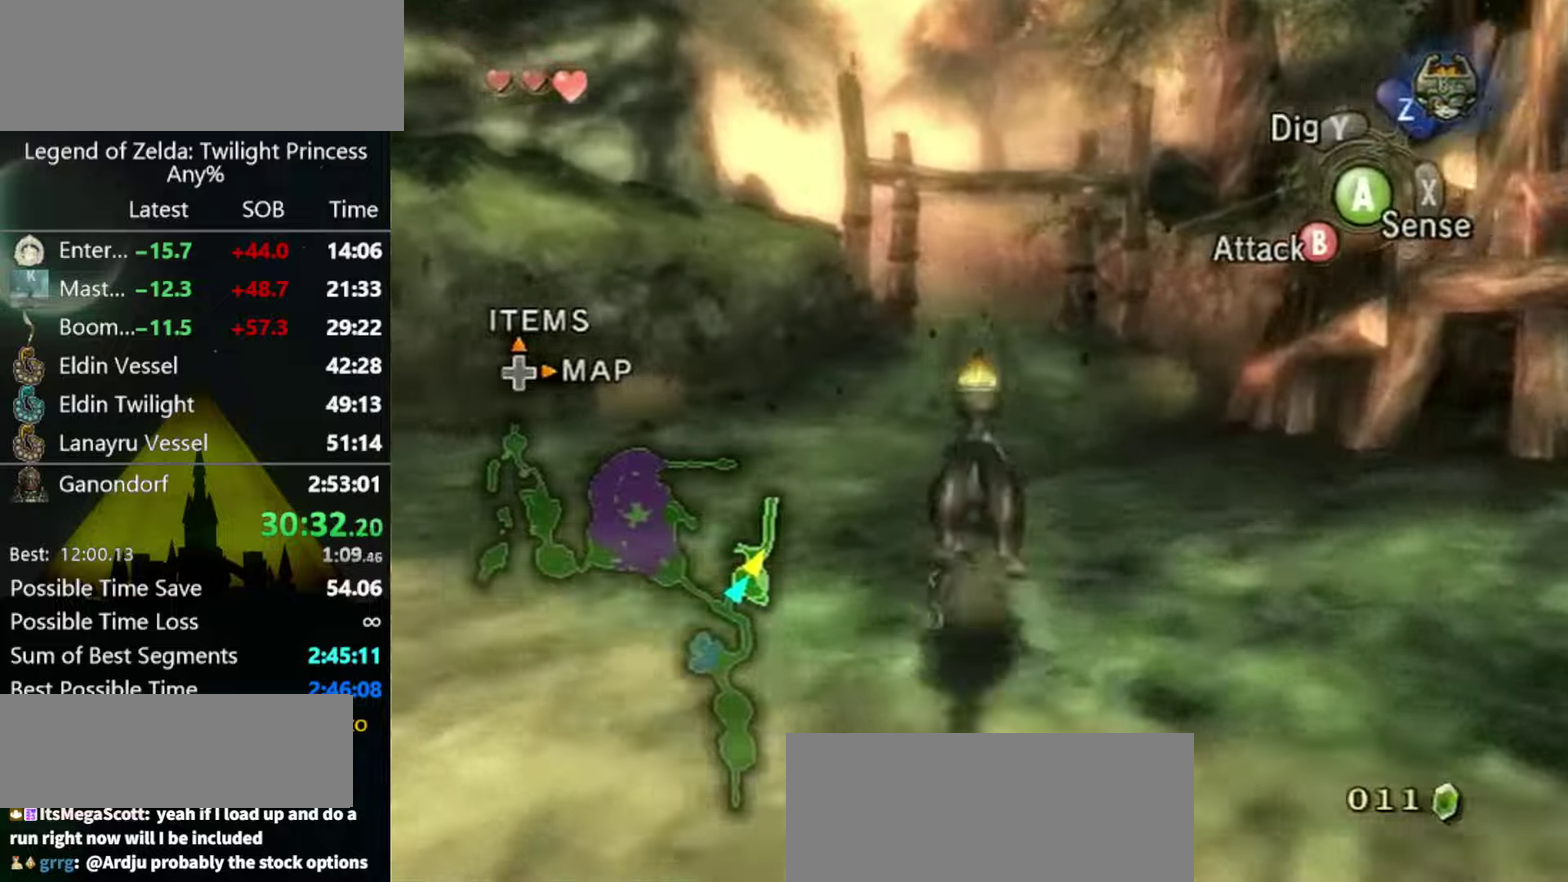
{"buttons": [], "left_stick": "up", "right_stick": "center"}
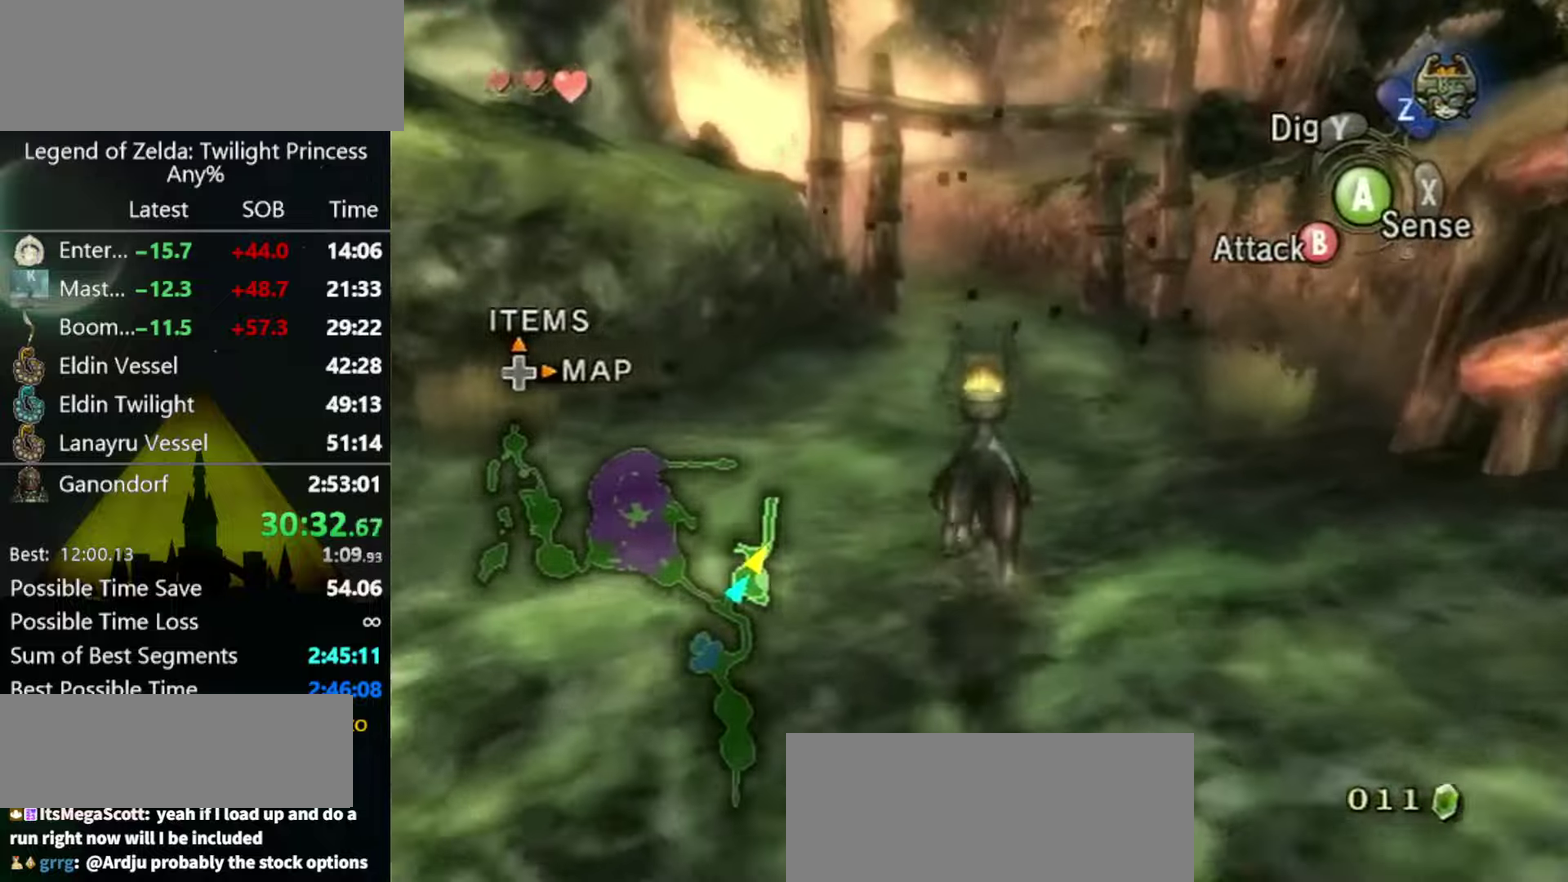
{"buttons": ["A"], "left_stick": "up", "right_stick": "center"}